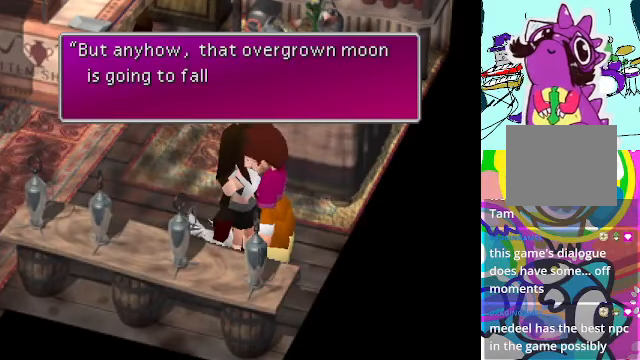
Gameplay with a controller (Xbox layout); each line is a JSON object with the inputs held at the frame after it (dt_ms = milliseconds from this image to that frame). "events" lists button and stick changes between this image and that frame as [ms after this image, input, new state], when the widget could be followed in between. Not read: L3 R3 right_stick.
{"dt_ms": 500, "buttons": [], "left_stick": "center", "events": []}
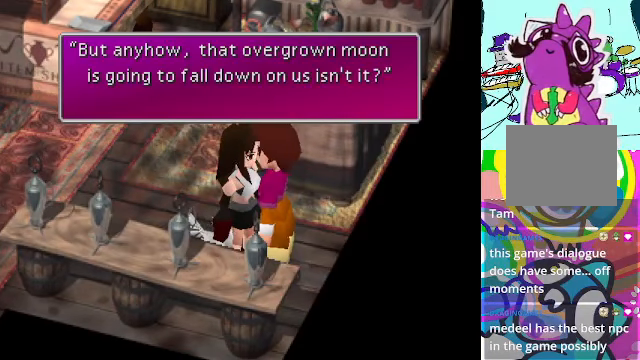
{"dt_ms": 500, "buttons": ["B"], "left_stick": "center", "events": [[400, "B", "down"]]}
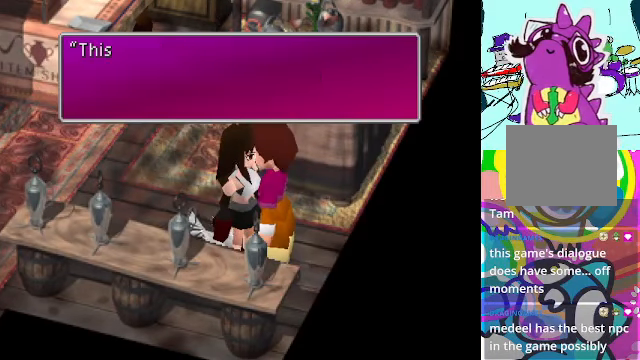
{"dt_ms": 500, "buttons": [], "left_stick": "center"}
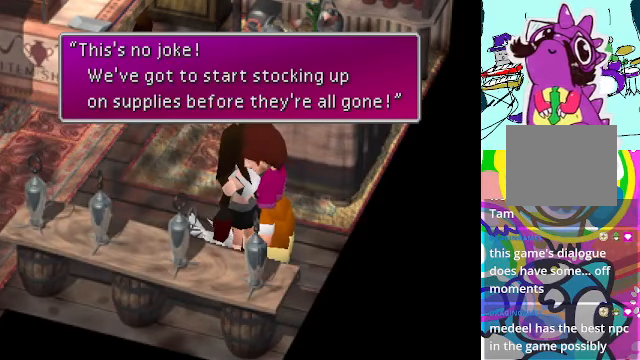
{"dt_ms": 500, "buttons": [], "left_stick": "center", "events": []}
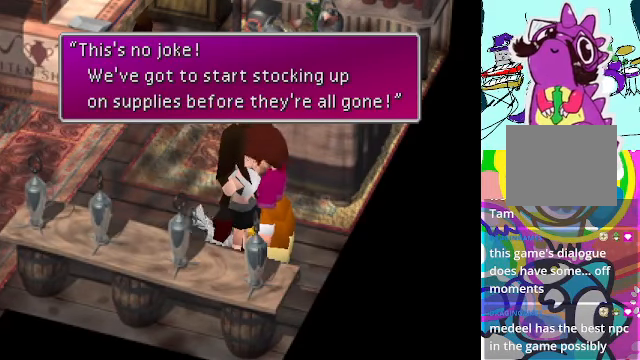
{"dt_ms": 1000, "buttons": [], "left_stick": "center"}
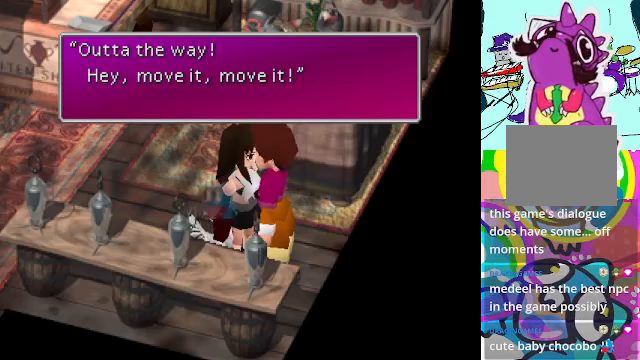
{"dt_ms": 500, "buttons": [], "left_stick": "center", "events": [[367, "B", "down"], [500, "B", "up"]]}
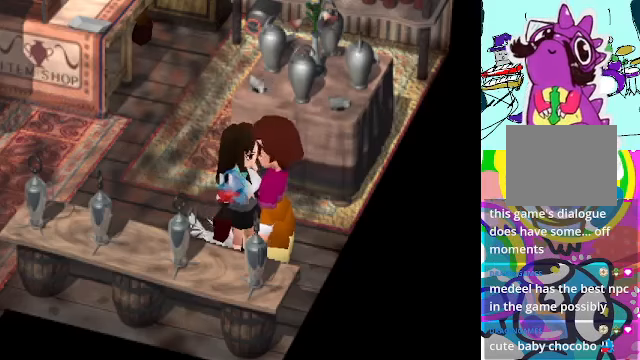
{"dt_ms": 500, "buttons": [], "left_stick": "left", "events": [[367, "left_stick", "left"]]}
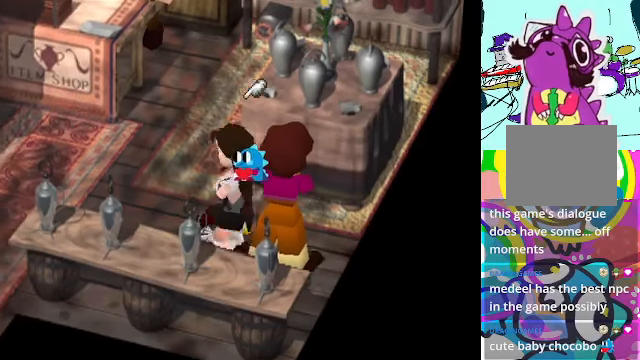
{"dt_ms": 500, "buttons": [], "left_stick": "center", "events": [[367, "left_stick", "center"]]}
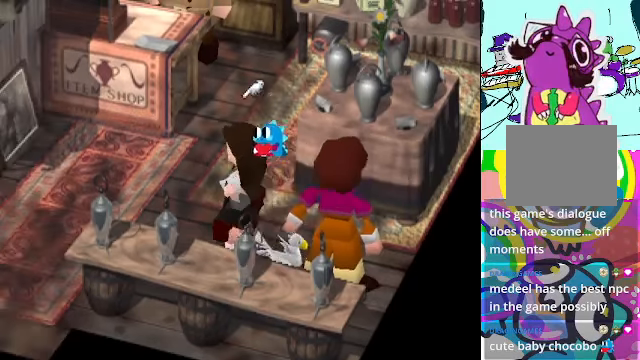
{"dt_ms": 500, "buttons": [], "left_stick": "center", "events": []}
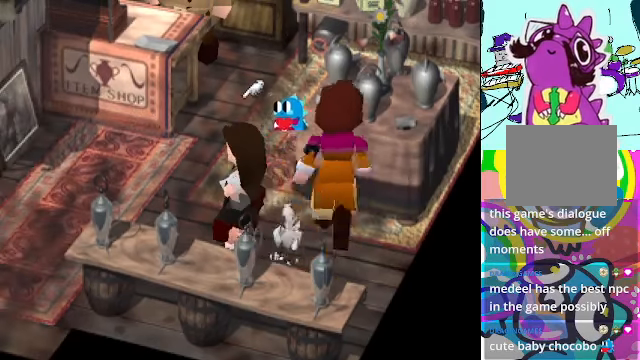
{"dt_ms": 500, "buttons": ["B"], "left_stick": "up", "events": [[400, "left_stick", "up"], [500, "B", "down"]]}
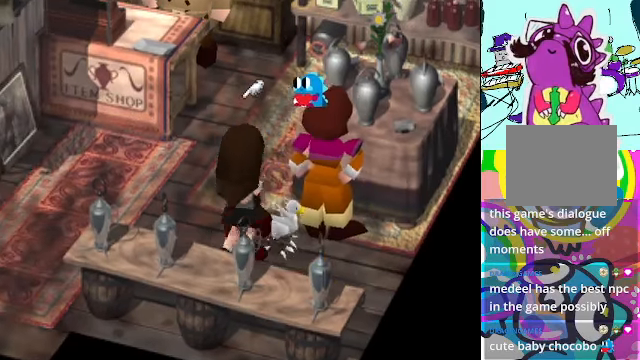
{"dt_ms": 500, "buttons": ["B"], "left_stick": "center", "events": [[33, "left_stick", "center"], [100, "B", "up"], [467, "B", "down"]]}
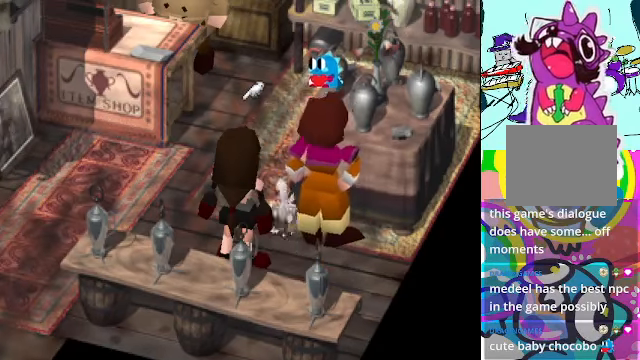
{"dt_ms": 500, "buttons": [], "left_stick": "center", "events": [[33, "B", "up"], [433, "B", "down"], [500, "B", "up"]]}
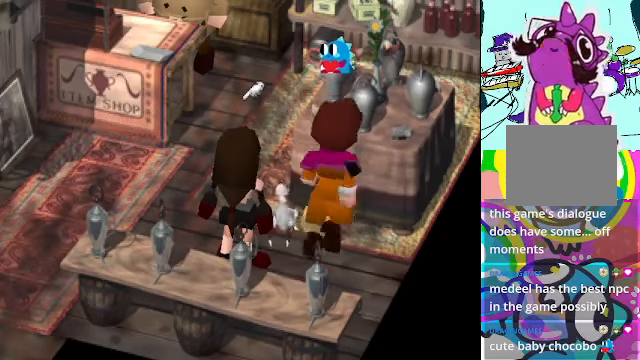
{"dt_ms": 500, "buttons": [], "left_stick": "left", "events": [[200, "left_stick", "up-left"], [267, "left_stick", "left"]]}
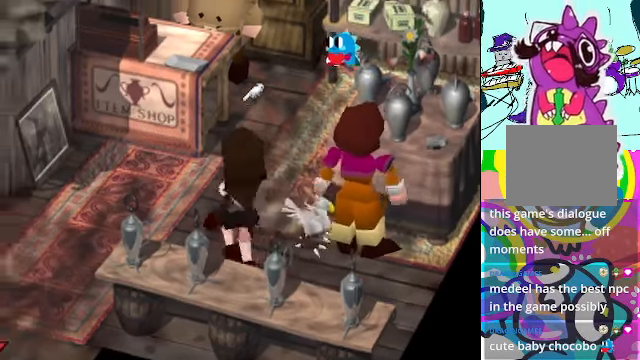
{"dt_ms": 500, "buttons": [], "left_stick": "center", "events": [[33, "left_stick", "down-left"], [133, "B", "down"], [233, "B", "up"], [233, "left_stick", "center"]]}
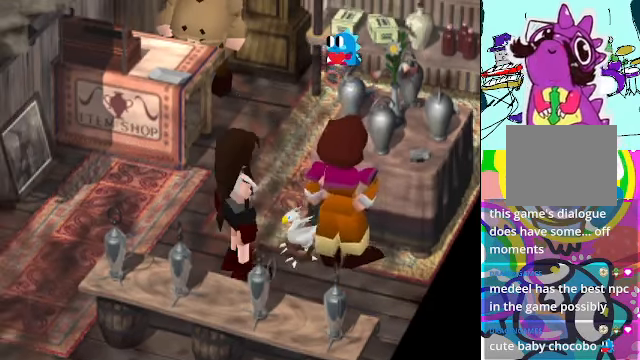
{"dt_ms": 500, "buttons": [], "left_stick": "center", "events": []}
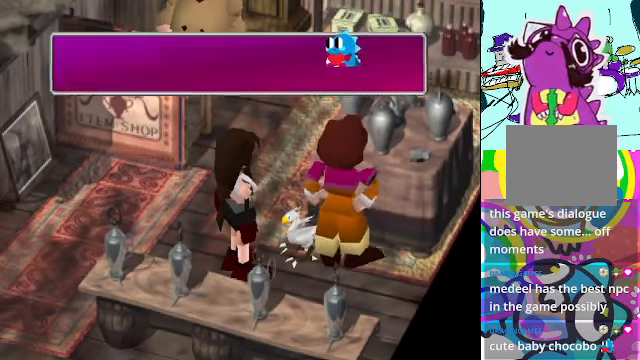
{"dt_ms": 500, "buttons": [], "left_stick": "center", "events": []}
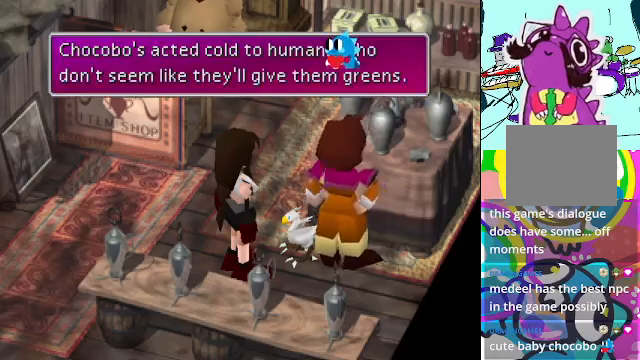
{"dt_ms": 500, "buttons": [], "left_stick": "center", "events": []}
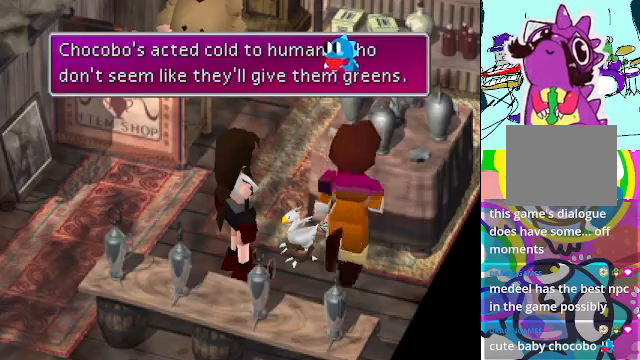
{"dt_ms": 500, "buttons": [], "left_stick": "center", "events": []}
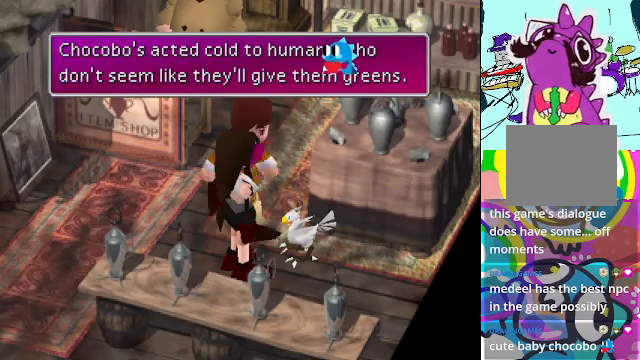
{"dt_ms": 500, "buttons": [], "left_stick": "center", "events": []}
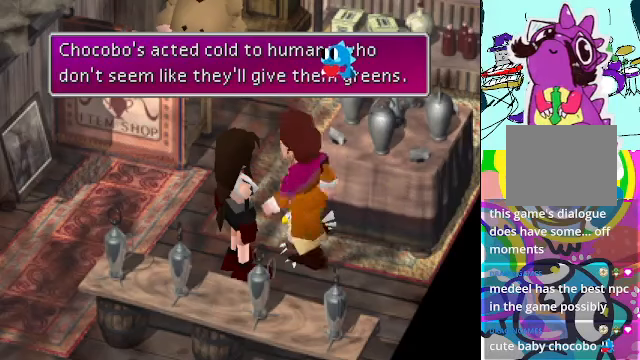
{"dt_ms": 500, "buttons": [], "left_stick": "center", "events": []}
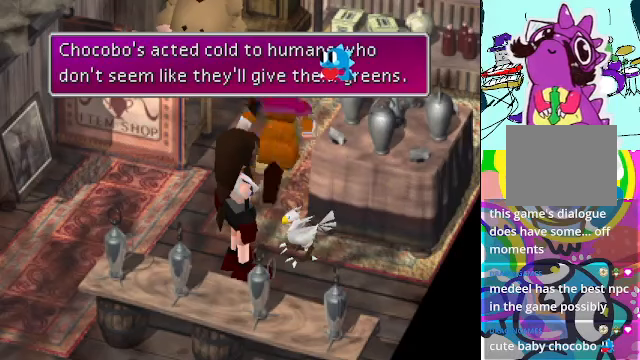
{"dt_ms": 500, "buttons": [], "left_stick": "center", "events": []}
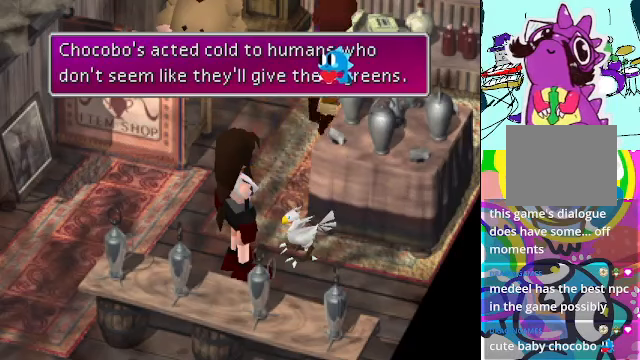
{"dt_ms": 500, "buttons": [], "left_stick": "center", "events": []}
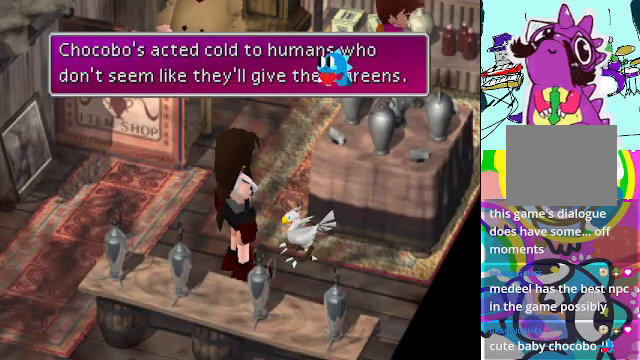
{"dt_ms": 500, "buttons": ["B"], "left_stick": "center", "events": [[500, "B", "down"]]}
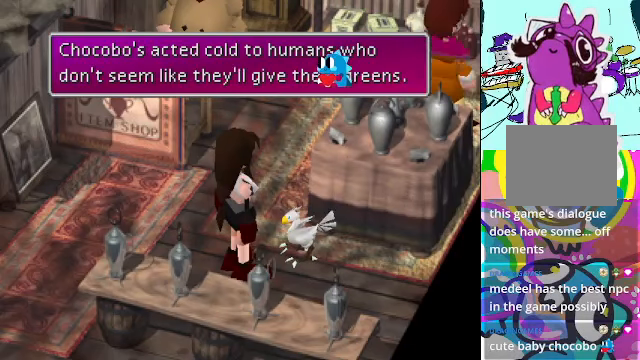
{"dt_ms": 500, "buttons": [], "left_stick": "center", "events": [[133, "B", "up"]]}
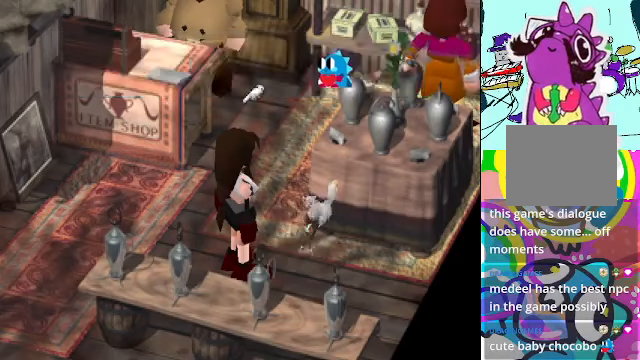
{"dt_ms": 500, "buttons": [], "left_stick": "center", "events": [[133, "left_stick", "up-right"], [200, "B", "down"], [200, "left_stick", "down-left"], [233, "B", "up"], [366, "B", "down"], [400, "left_stick", "center"], [466, "B", "up"]]}
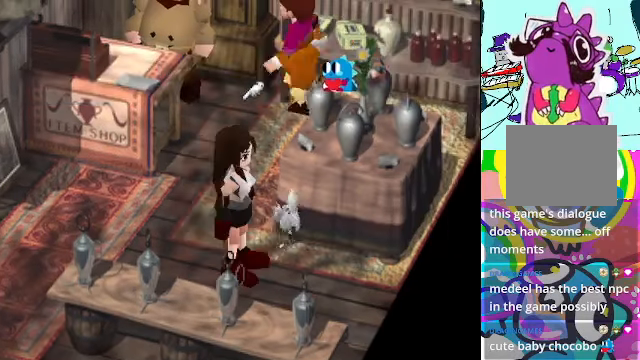
{"dt_ms": 500, "buttons": ["B"], "left_stick": "center", "events": [[33, "B", "down"], [133, "B", "up"], [300, "B", "down"], [400, "B", "up"], [500, "B", "down"]]}
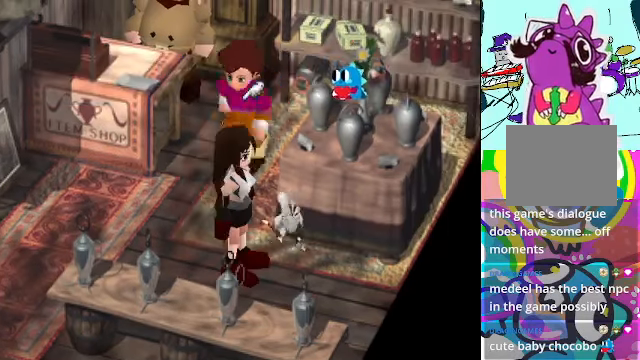
{"dt_ms": 500, "buttons": [], "left_stick": "left", "events": [[100, "B", "up"], [400, "left_stick", "left"]]}
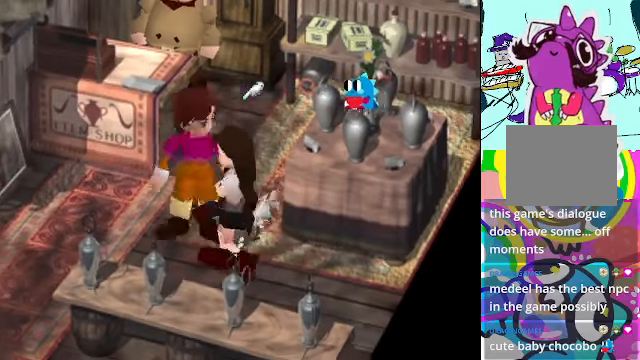
{"dt_ms": 500, "buttons": [], "left_stick": "left", "events": []}
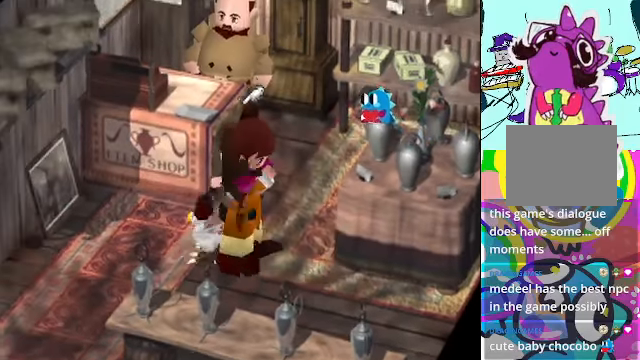
{"dt_ms": 500, "buttons": [], "left_stick": "left", "events": [[200, "A", "down"], [400, "A", "up"]]}
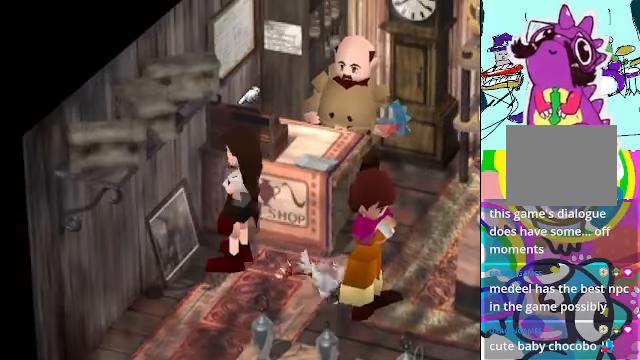
{"dt_ms": 1000, "buttons": [], "left_stick": "center"}